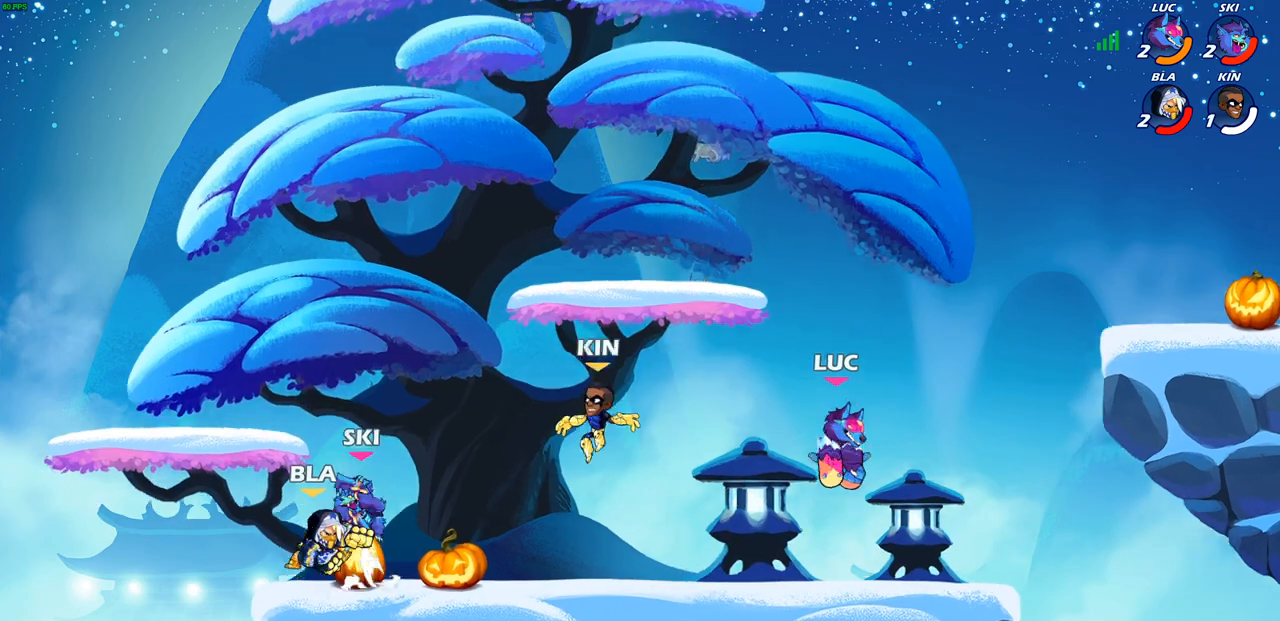
Gameplay with a controller (PlayStation layout); each line is a JSON object with the inputs held at the frame after it. "events" lists button and stick changes between this image and that frame as [ms after this image, input, new state], when the widget could be followed in between.
{"buttons": [], "left_stick": "left", "right_stick": "center", "events": [[67, "left_stick", "center"], [200, "left_stick", "left"], [300, "R2", "down"], [467, "R2", "up"]]}
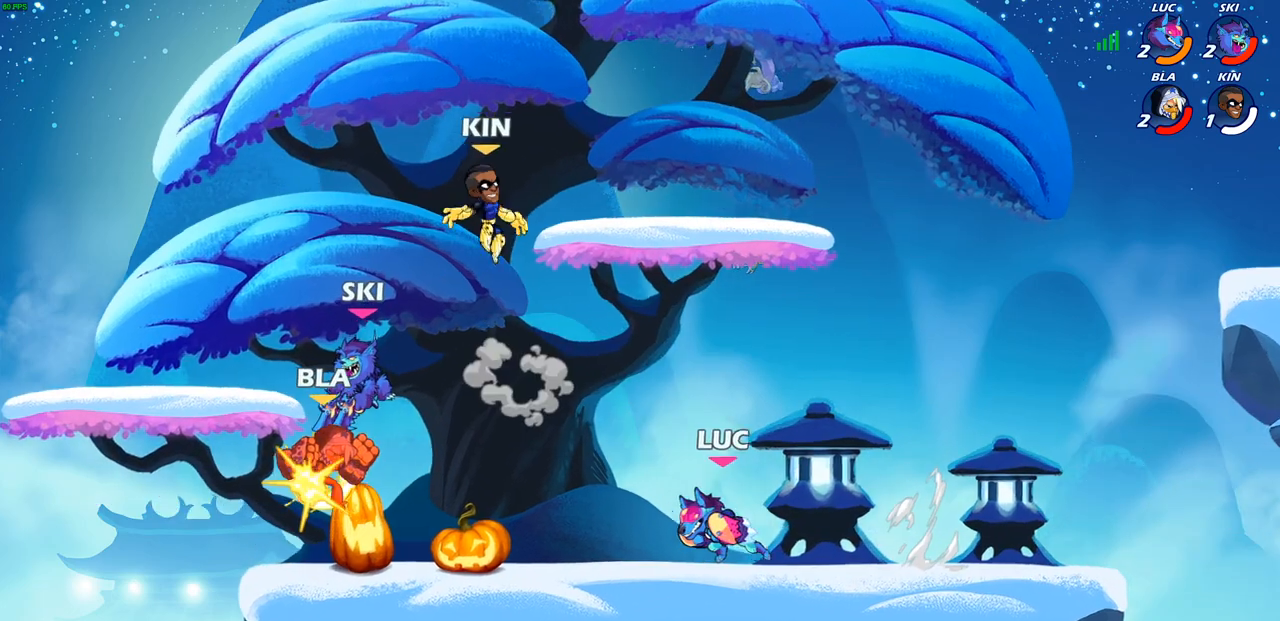
{"buttons": ["CIRCLE"], "left_stick": "left", "right_stick": "center", "events": [[150, "CIRCLE", "down"], [300, "CIRCLE", "up"], [383, "CIRCLE", "down"]]}
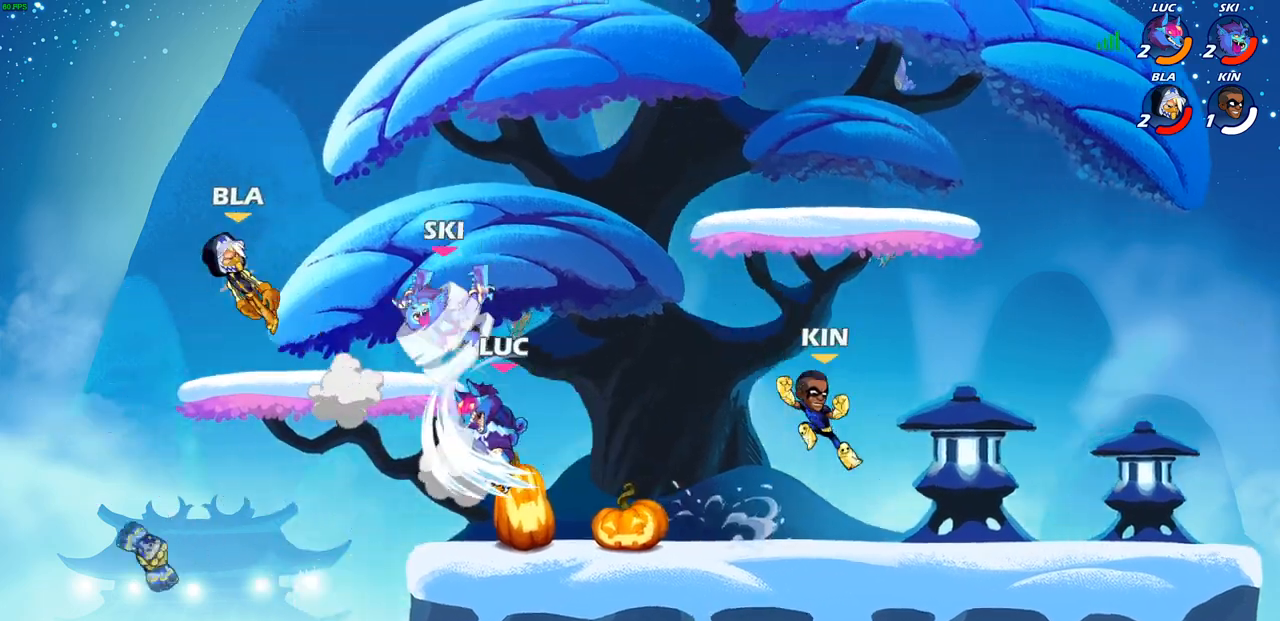
{"buttons": [], "left_stick": "right", "right_stick": "center"}
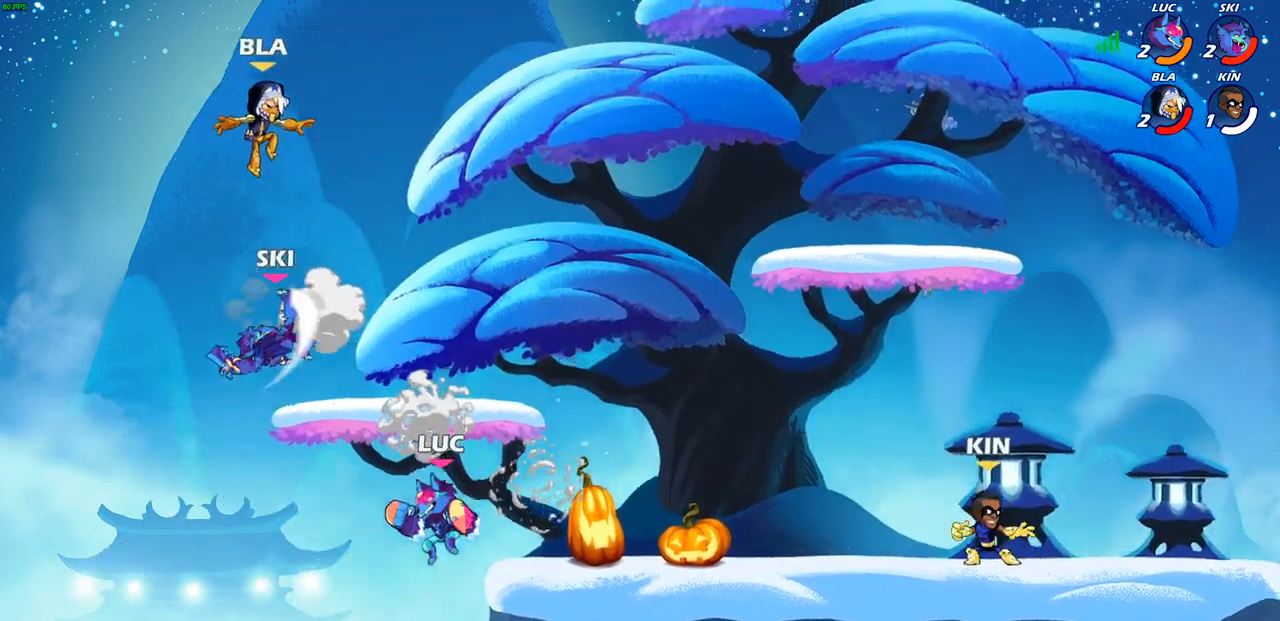
{"buttons": [], "left_stick": "center", "right_stick": "center", "events": [[17, "CROSS", "down"], [100, "left_stick", "up-right"], [117, "CIRCLE", "down"], [133, "CROSS", "up"], [250, "CIRCLE", "up"], [300, "left_stick", "center"]]}
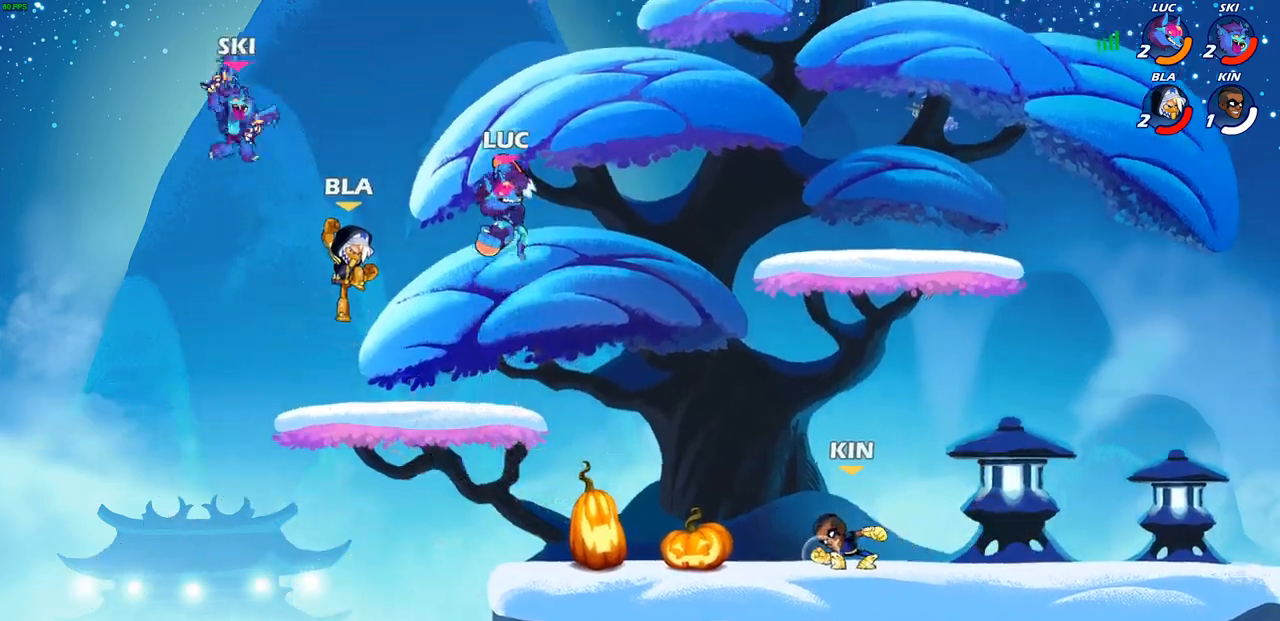
{"buttons": ["CIRCLE"], "left_stick": "down-left", "right_stick": "center", "events": [[183, "left_stick", "down-left"], [300, "CIRCLE", "down"]]}
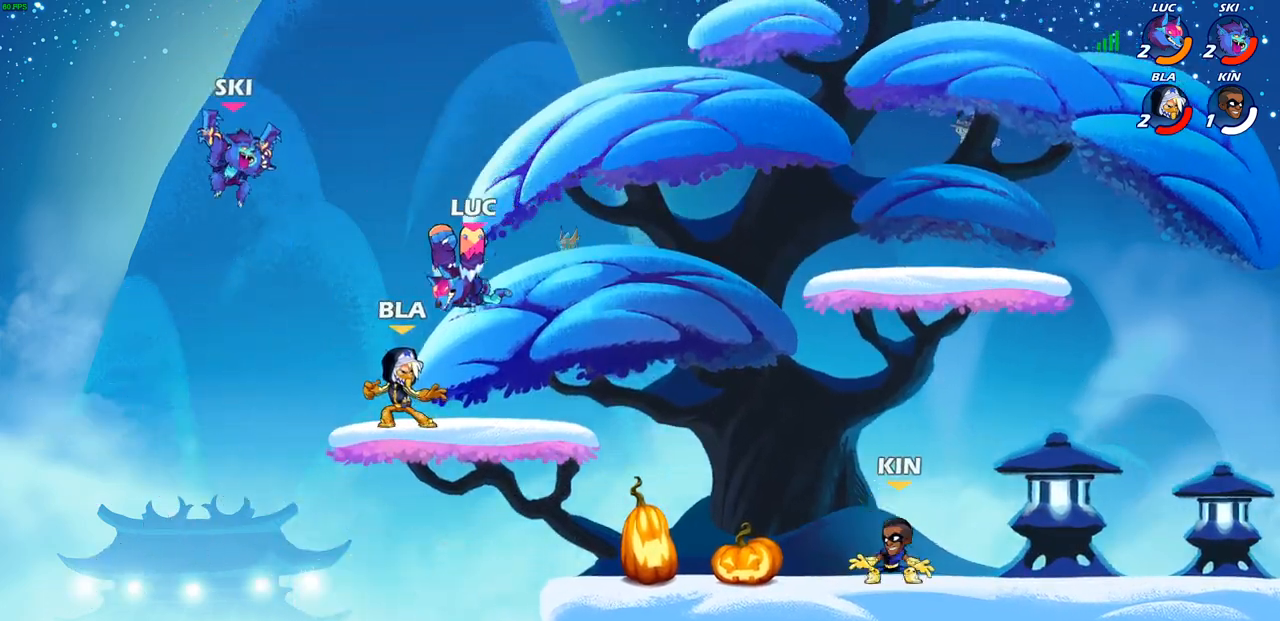
{"buttons": ["CROSS"], "left_stick": "right", "right_stick": "center", "events": [[217, "CIRCLE", "up"], [250, "left_stick", "center"], [417, "left_stick", "right"], [483, "CROSS", "down"]]}
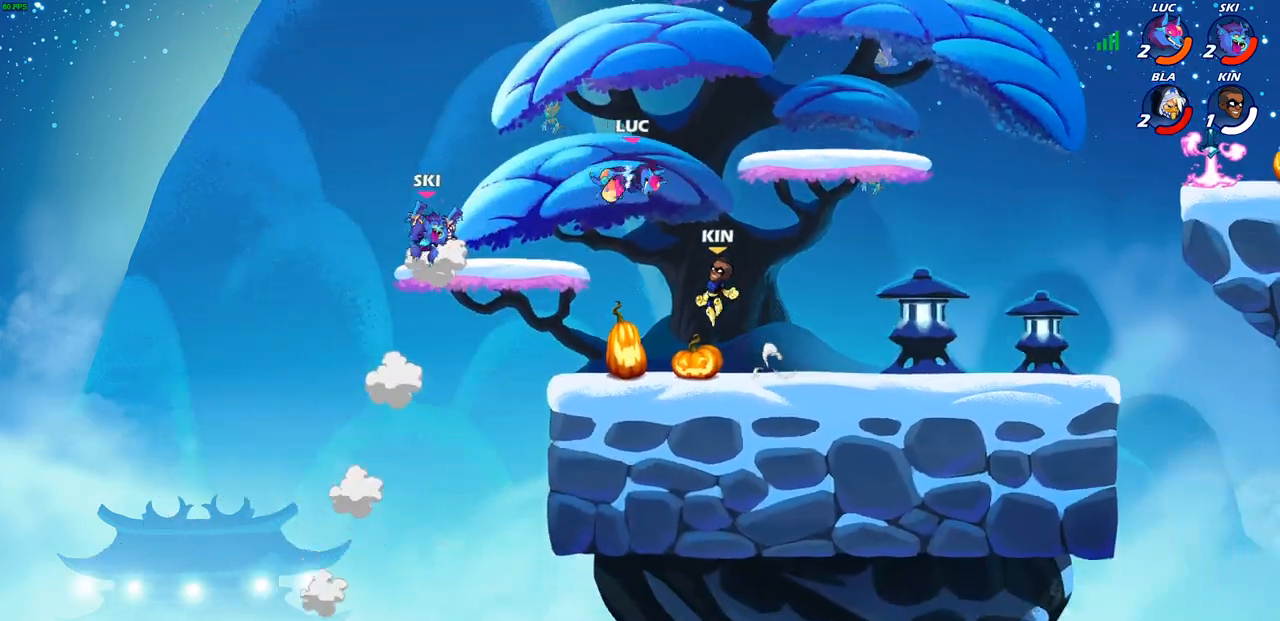
{"buttons": [], "left_stick": "down-right", "right_stick": "center", "events": [[67, "CROSS", "up"], [317, "left_stick", "down-right"]]}
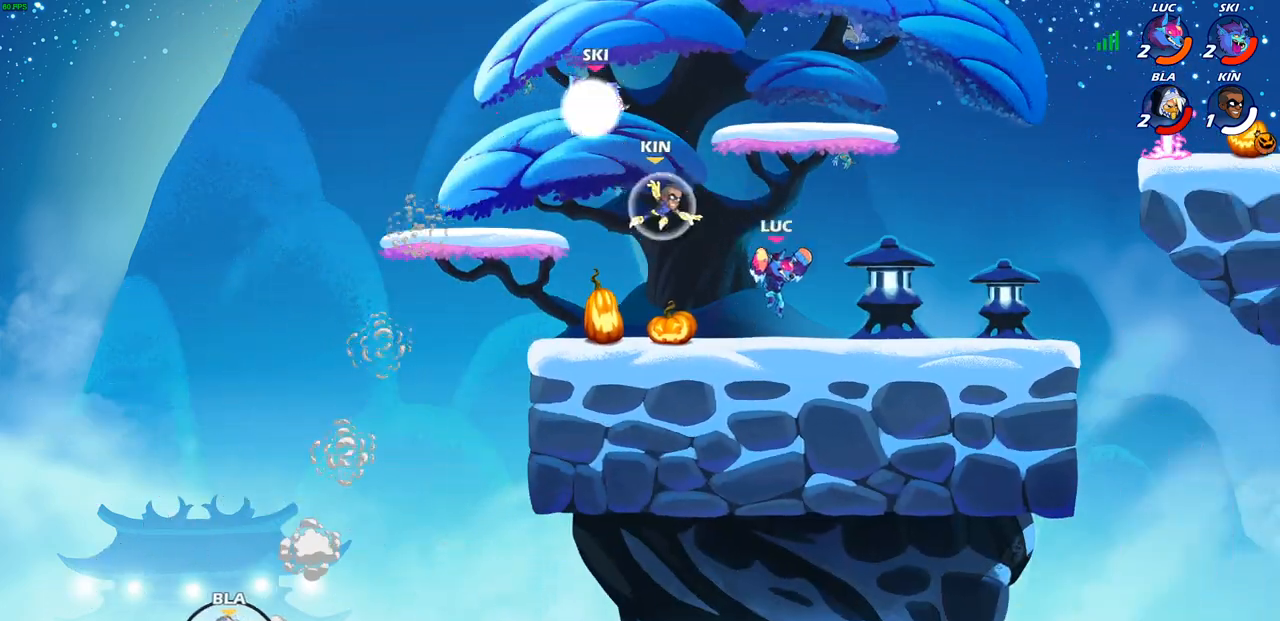
{"buttons": [], "left_stick": "center", "right_stick": "center", "events": [[100, "left_stick", "right"], [300, "left_stick", "up-left"], [400, "SQUARE", "down"], [467, "SQUARE", "up"], [500, "left_stick", "center"]]}
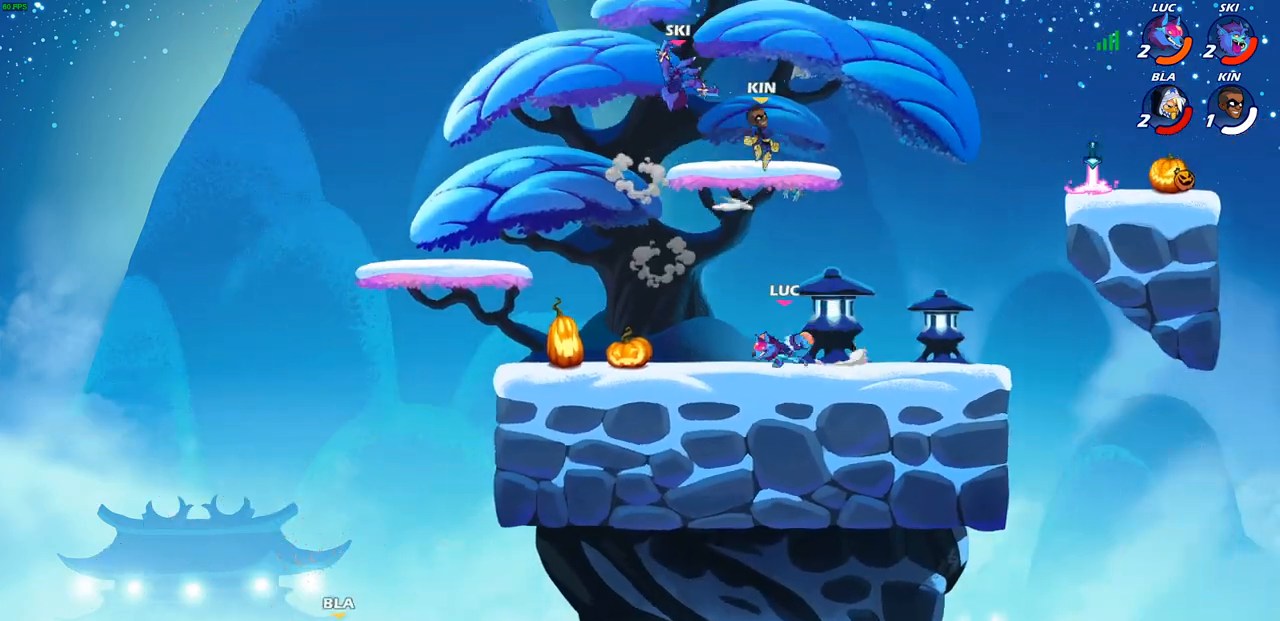
{"buttons": [], "left_stick": "right", "right_stick": "center", "events": [[417, "left_stick", "right"]]}
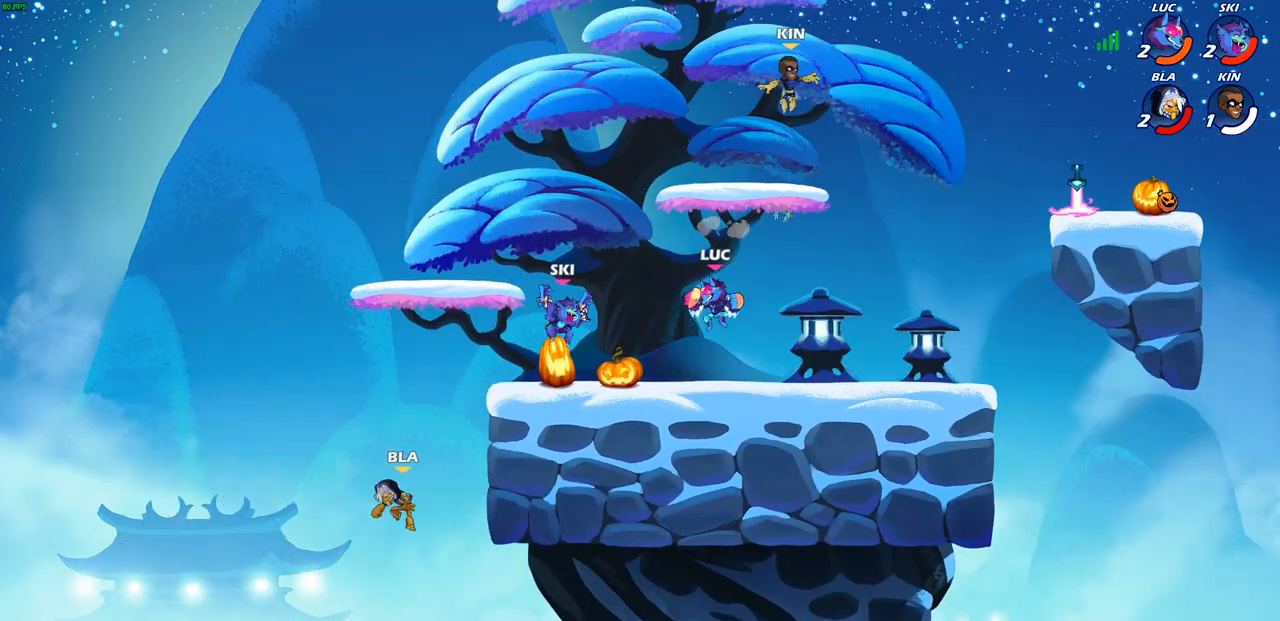
{"buttons": [], "left_stick": "up-right", "right_stick": "center", "events": [[117, "CROSS", "down"], [133, "left_stick", "up"], [250, "CIRCLE", "down"], [250, "CROSS", "up"], [250, "left_stick", "up-right"], [433, "CIRCLE", "up"]]}
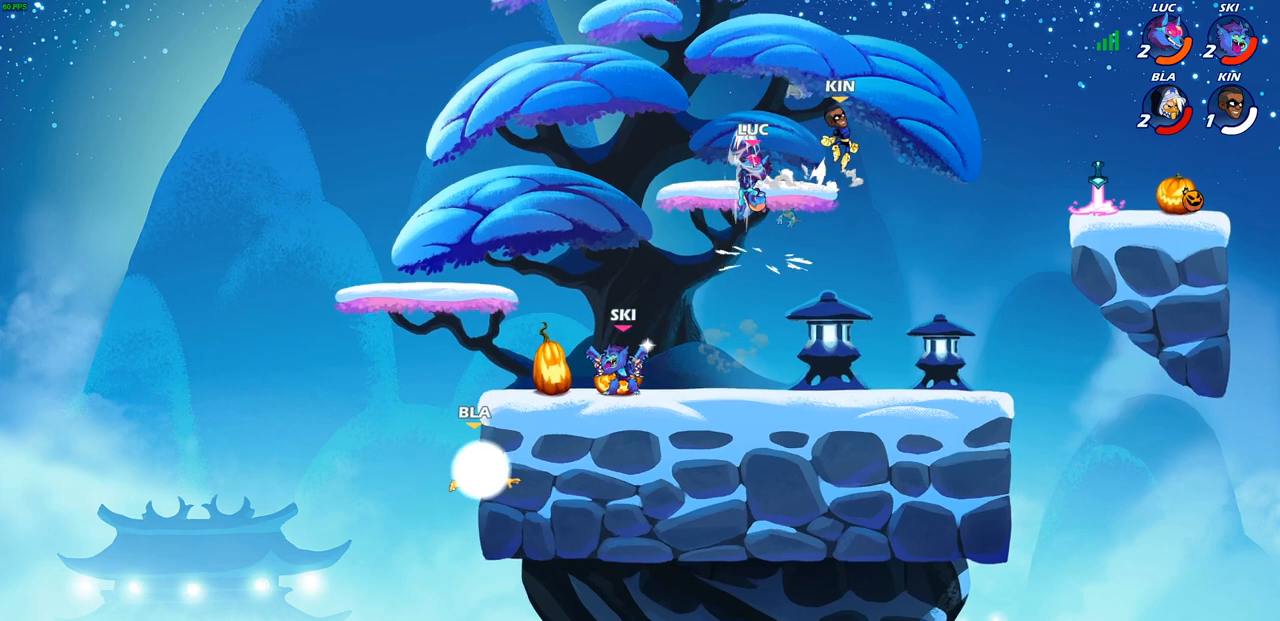
{"buttons": [], "left_stick": "center", "right_stick": "center", "events": [[250, "left_stick", "center"], [300, "left_stick", "right"], [400, "R1", "down"], [467, "R1", "up"], [483, "left_stick", "center"]]}
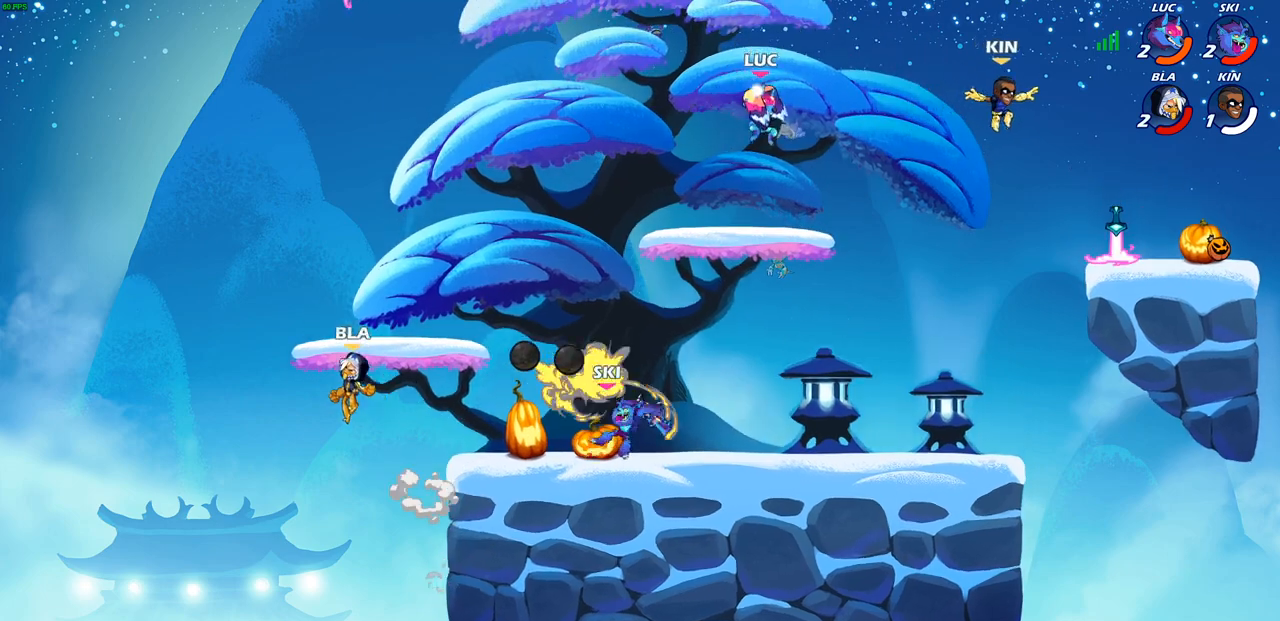
{"buttons": ["R2"], "left_stick": "right", "right_stick": "center", "events": [[333, "left_stick", "right"], [417, "R2", "down"]]}
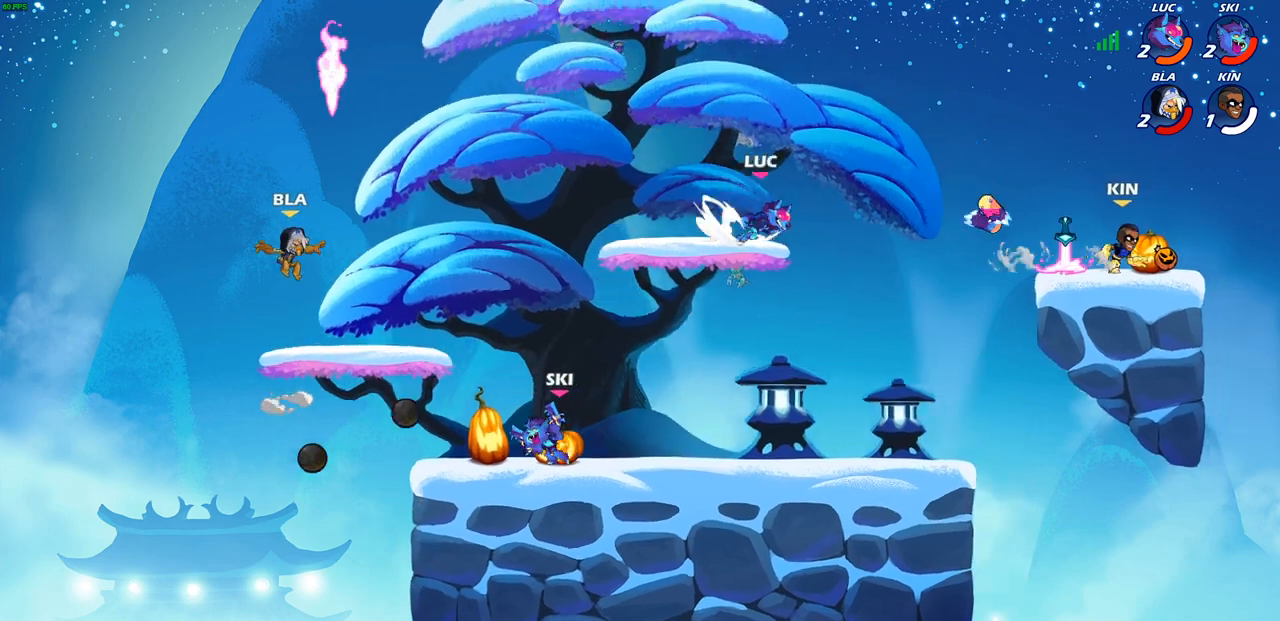
{"buttons": [], "left_stick": "right", "right_stick": "center", "events": [[167, "R2", "up"], [317, "CROSS", "down"], [433, "CROSS", "up"]]}
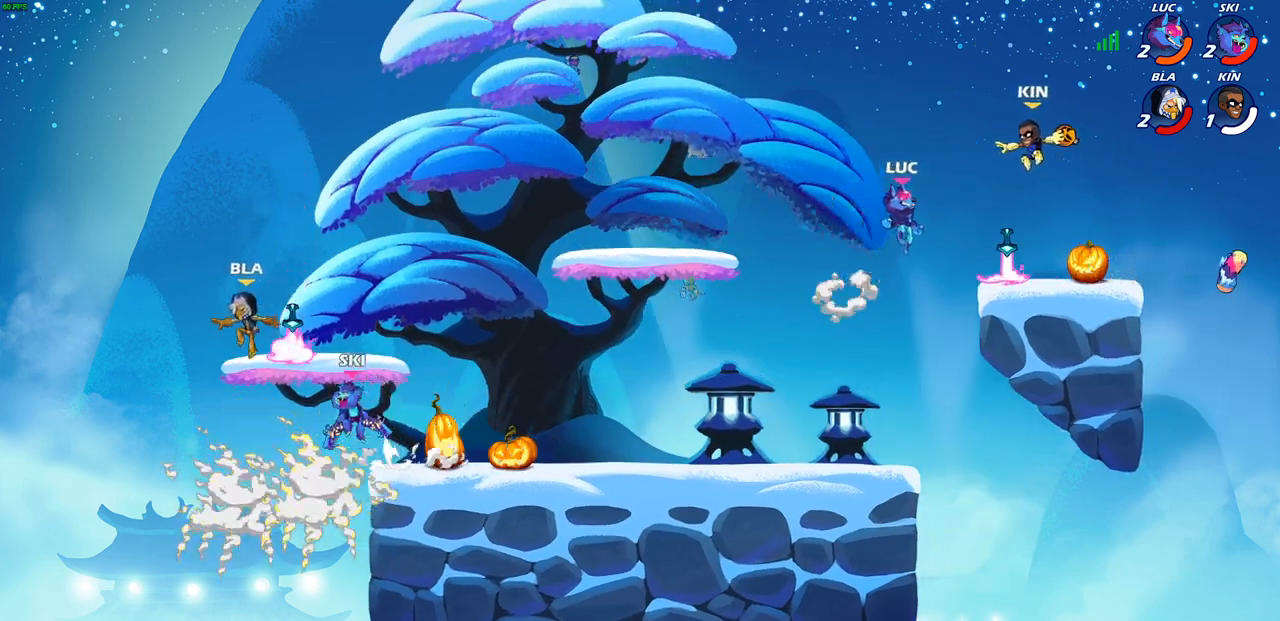
{"buttons": [], "left_stick": "left", "right_stick": "center", "events": [[17, "left_stick", "down-right"], [133, "left_stick", "down"], [200, "R1", "down"], [267, "left_stick", "down-left"], [300, "R1", "up"], [383, "left_stick", "left"]]}
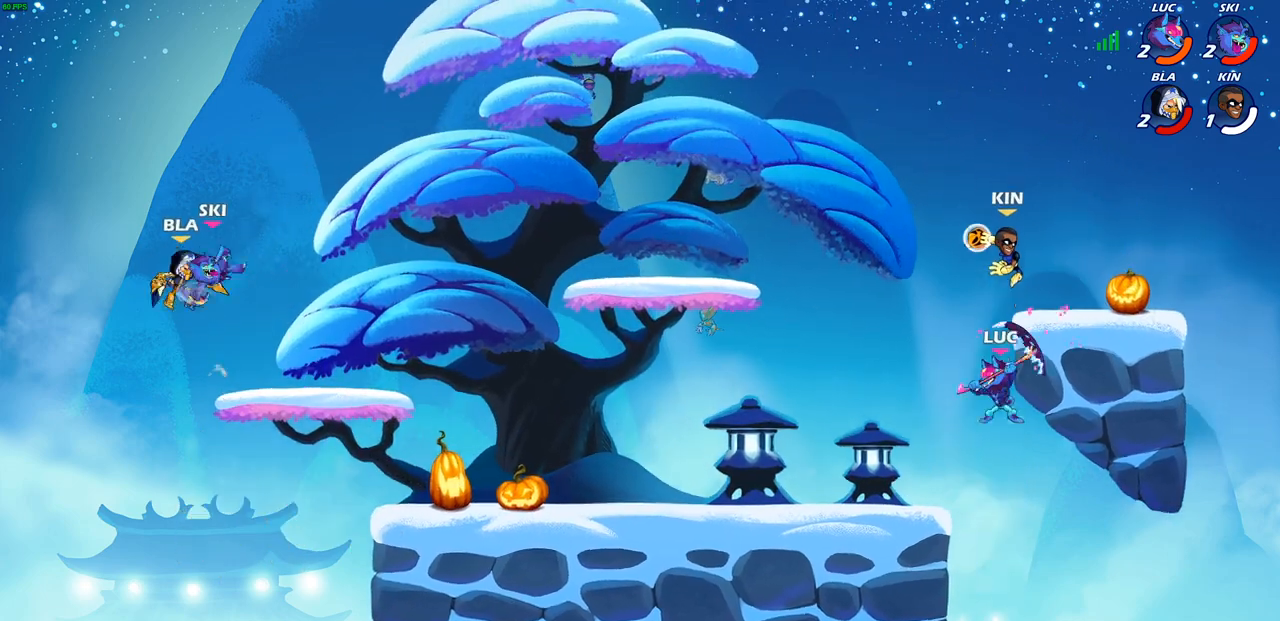
{"buttons": [], "left_stick": "center", "right_stick": "center", "events": [[117, "left_stick", "up"], [133, "CIRCLE", "down"], [167, "left_stick", "center"], [200, "CIRCLE", "up"]]}
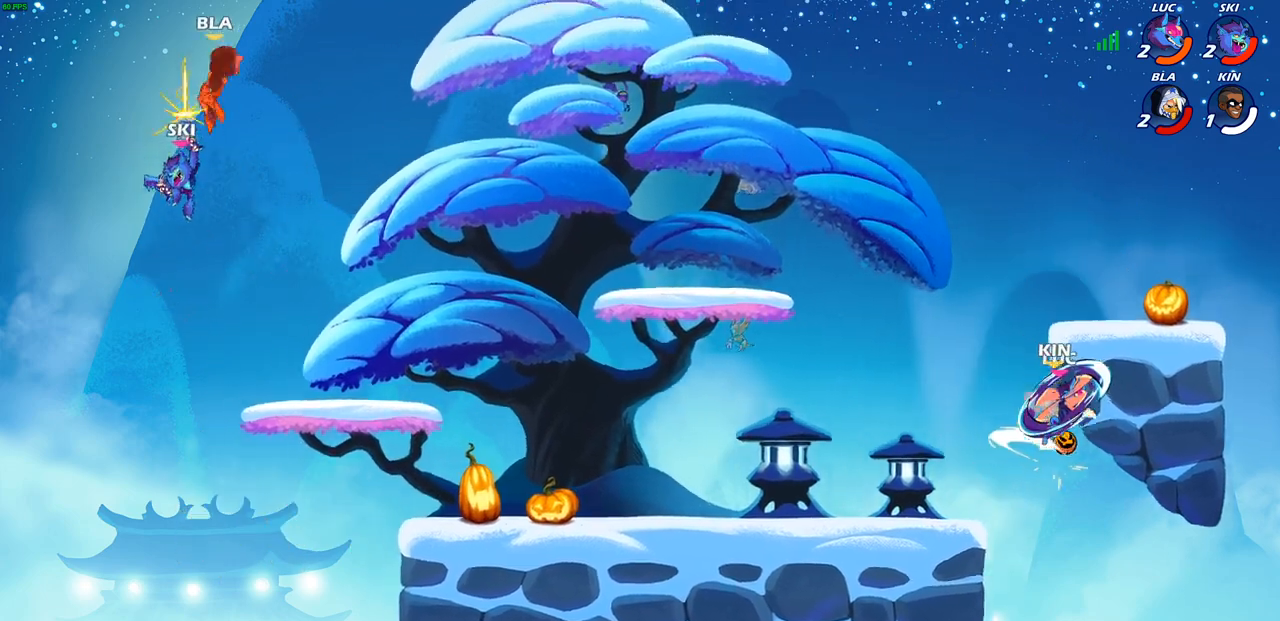
{"buttons": [], "left_stick": "left", "right_stick": "center", "events": [[300, "left_stick", "left"]]}
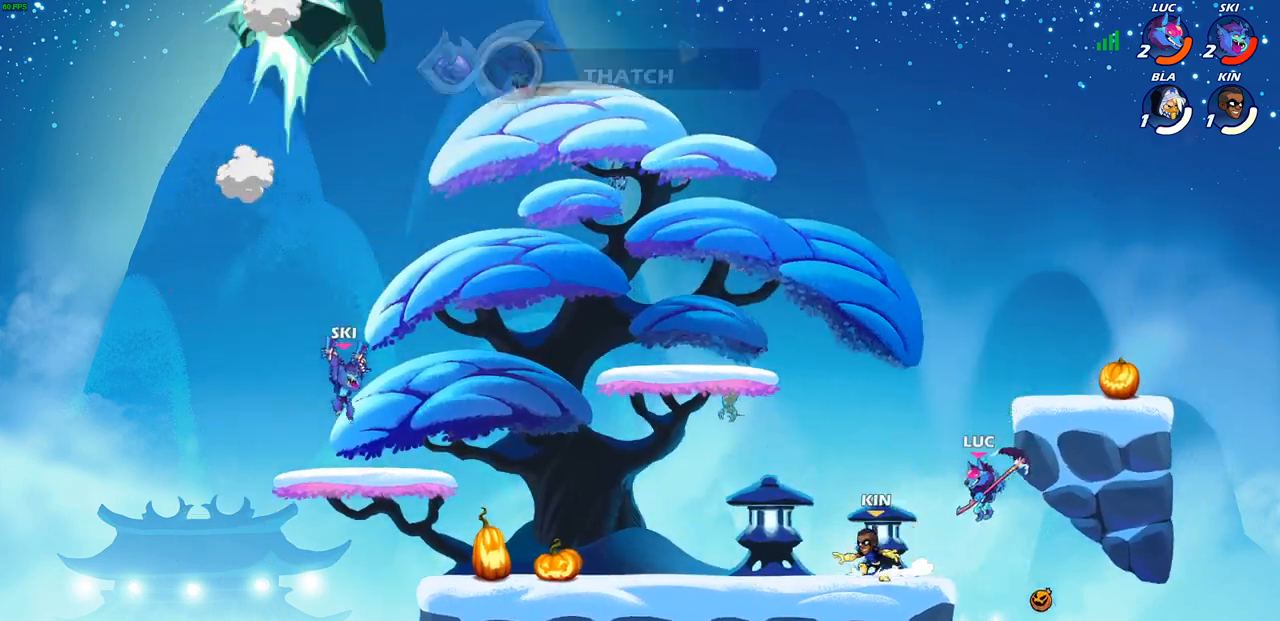
{"buttons": [], "left_stick": "center", "right_stick": "center", "events": [[100, "CROSS", "down"], [150, "left_stick", "down-left"], [167, "SQUARE", "down"], [200, "right_stick", "down-left"], [217, "CROSS", "up"], [250, "SQUARE", "up"], [267, "right_stick", "center"], [467, "left_stick", "center"]]}
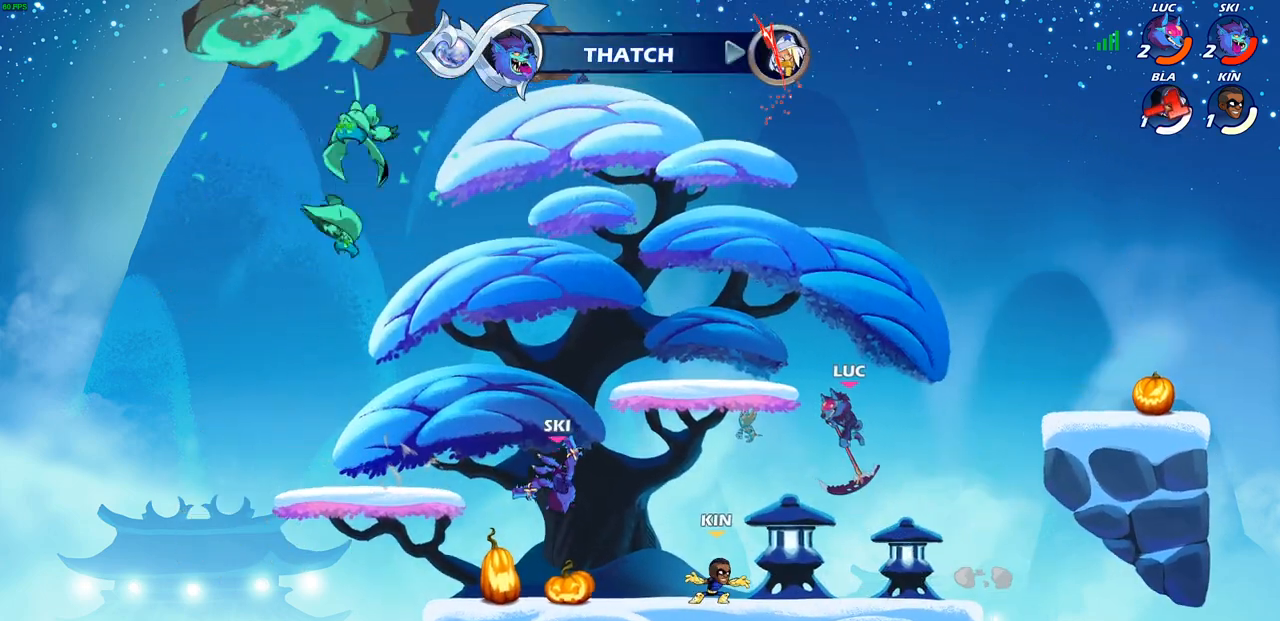
{"buttons": [], "left_stick": "right", "right_stick": "center", "events": [[150, "left_stick", "right"]]}
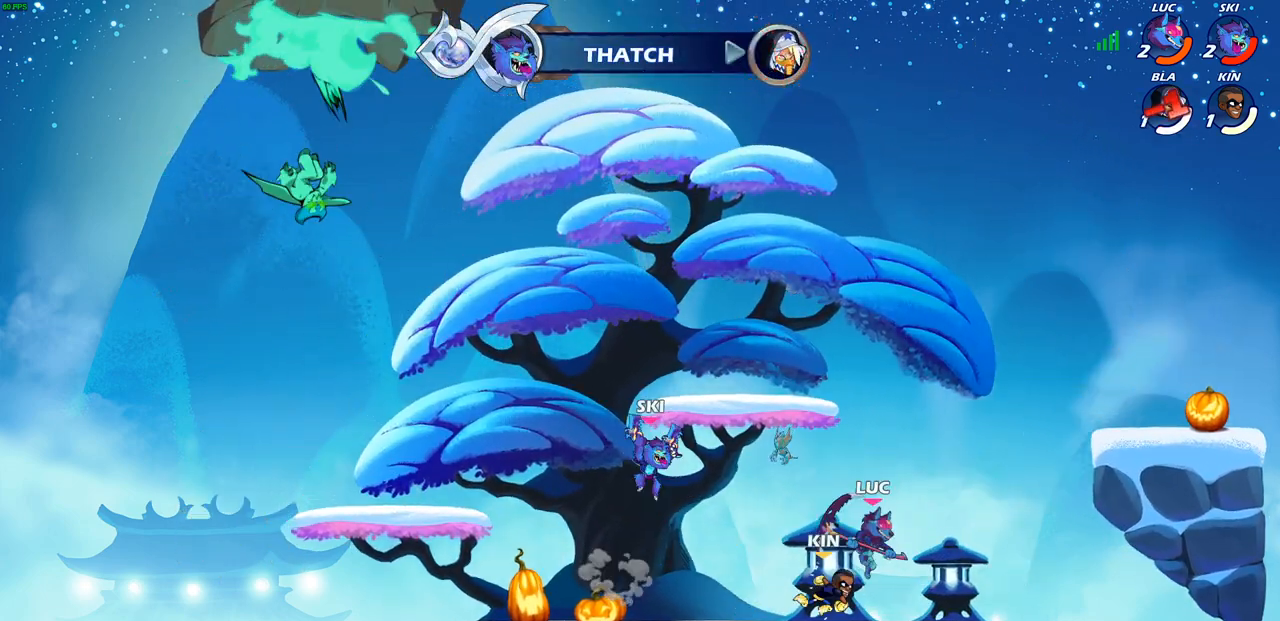
{"buttons": [], "left_stick": "center", "right_stick": "center", "events": [[150, "left_stick", "up"], [200, "left_stick", "left"], [283, "SQUARE", "down"], [300, "left_stick", "center"], [350, "SQUARE", "up"]]}
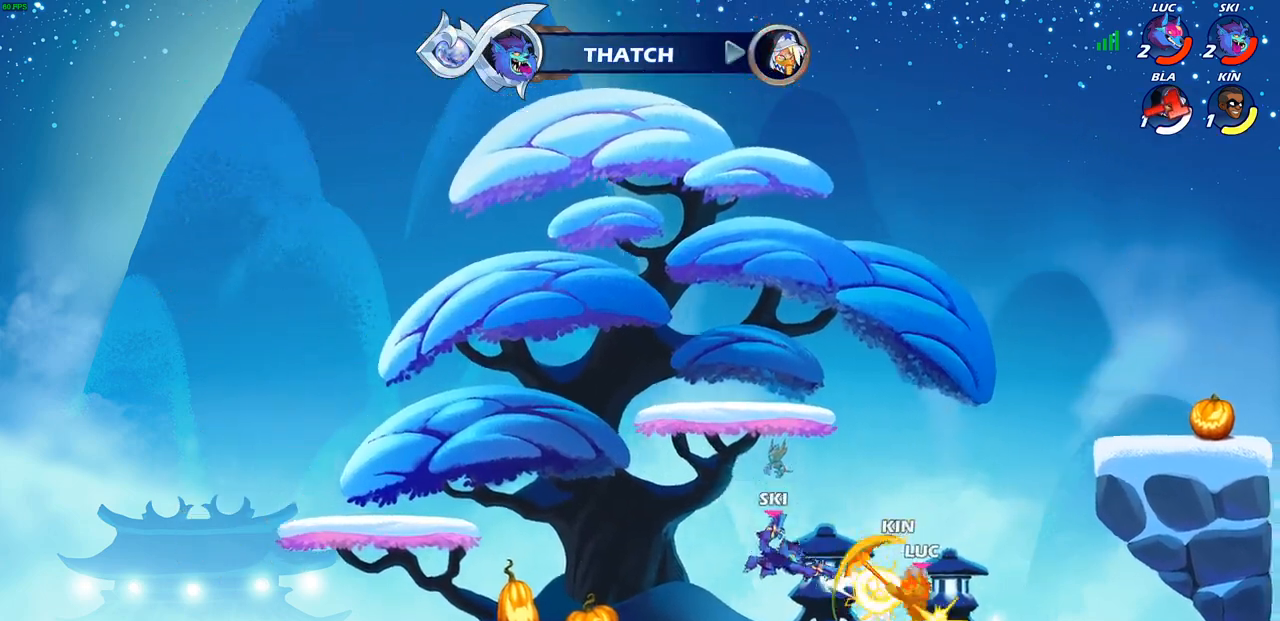
{"buttons": [], "left_stick": "right", "right_stick": "center", "events": [[100, "CROSS", "down"], [150, "CROSS", "up"], [150, "SQUARE", "down"], [150, "right_stick", "down-left"], [200, "SQUARE", "up"], [217, "right_stick", "center"], [500, "left_stick", "right"]]}
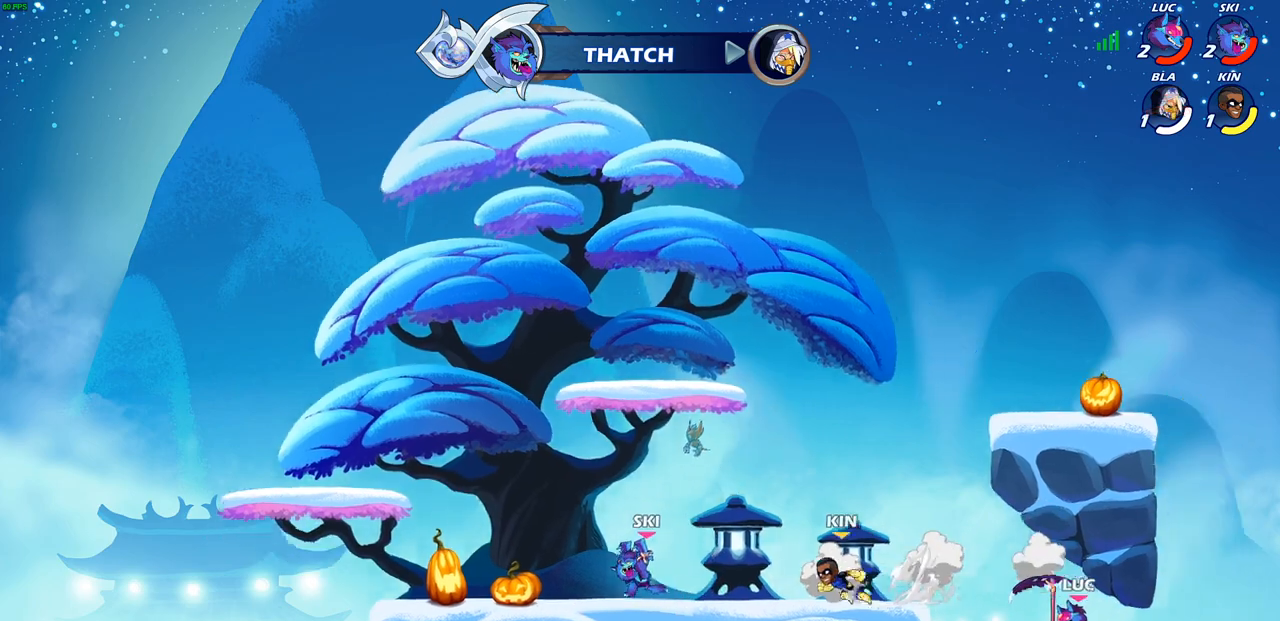
{"buttons": [], "left_stick": "left", "right_stick": "center", "events": [[167, "left_stick", "left"], [300, "CROSS", "down"], [433, "CROSS", "up"]]}
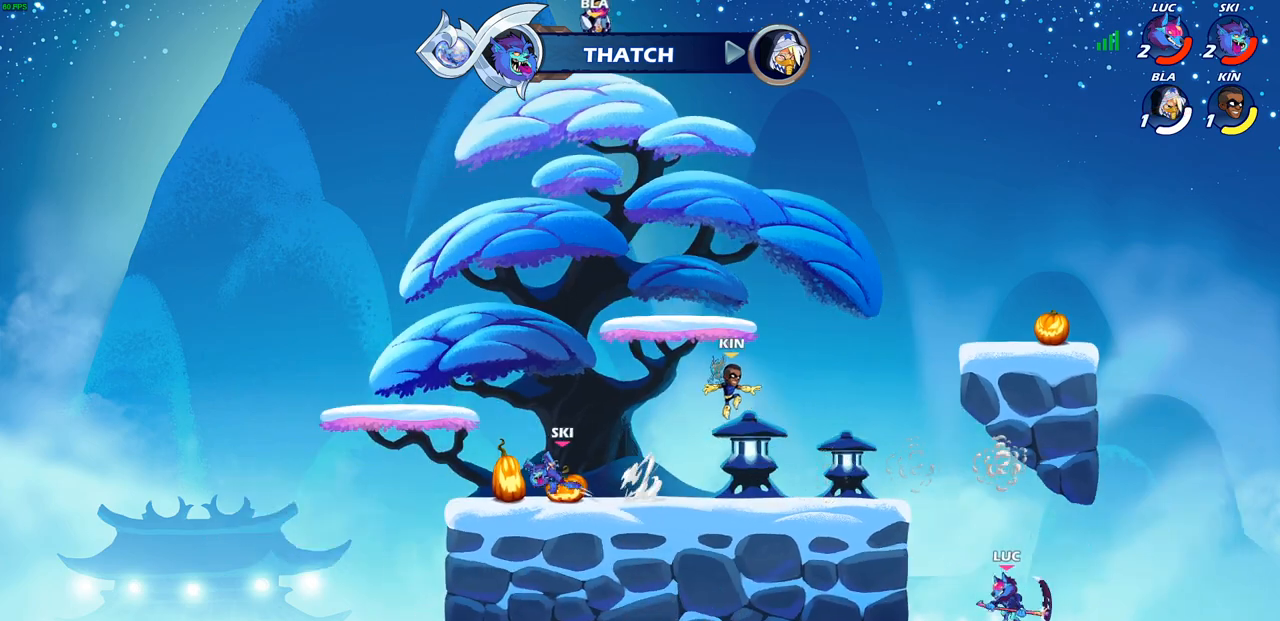
{"buttons": [], "left_stick": "up-left", "right_stick": "center", "events": [[67, "CROSS", "down"], [250, "left_stick", "up-left"], [317, "CROSS", "up"]]}
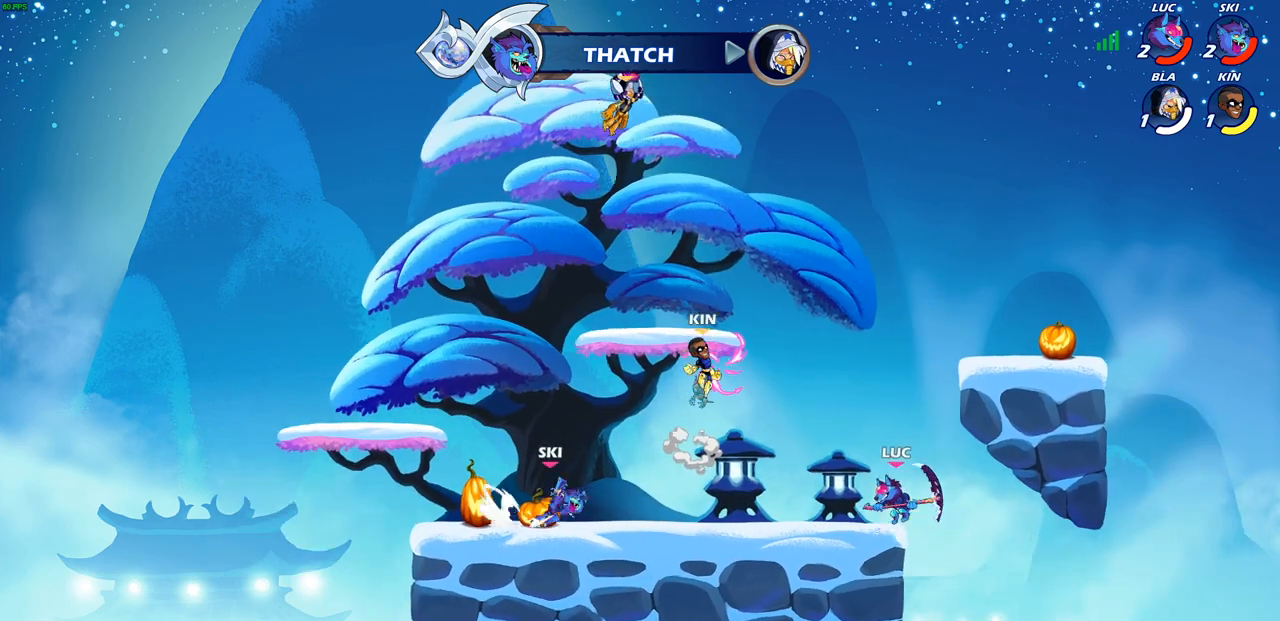
{"buttons": [], "left_stick": "right", "right_stick": "center", "events": [[67, "left_stick", "down-left"], [183, "left_stick", "right"], [300, "left_stick", "up-left"], [450, "left_stick", "right"]]}
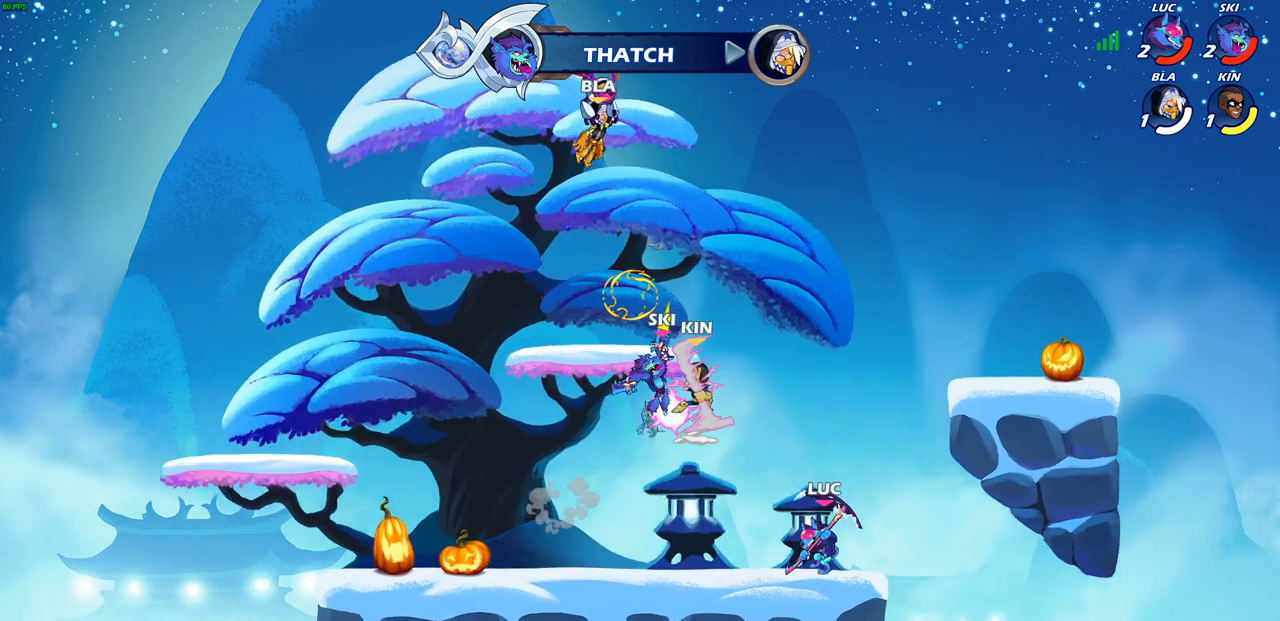
{"buttons": [], "left_stick": "center", "right_stick": "center", "events": [[33, "left_stick", "left"], [100, "left_stick", "center"], [117, "SQUARE", "down"], [200, "SQUARE", "up"]]}
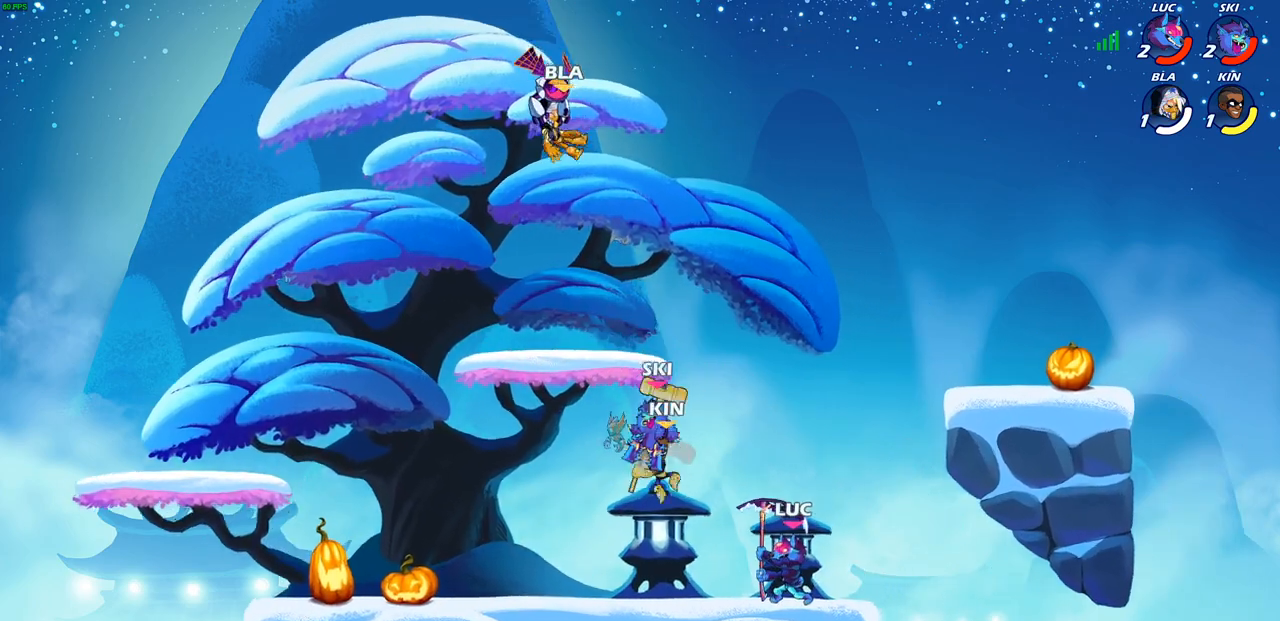
{"buttons": [], "left_stick": "up-left", "right_stick": "center", "events": [[67, "left_stick", "right"], [317, "left_stick", "up-left"]]}
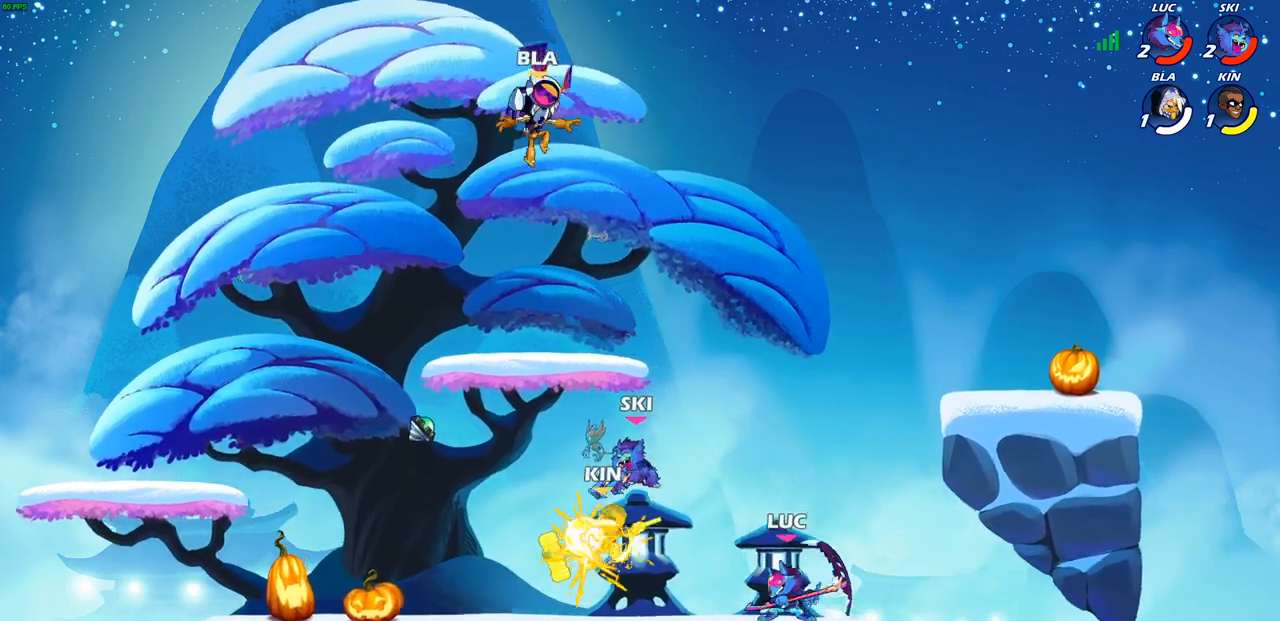
{"buttons": [], "left_stick": "up-left", "right_stick": "center", "events": [[67, "R2", "down"], [283, "R2", "up"], [283, "SQUARE", "down"], [417, "SQUARE", "up"]]}
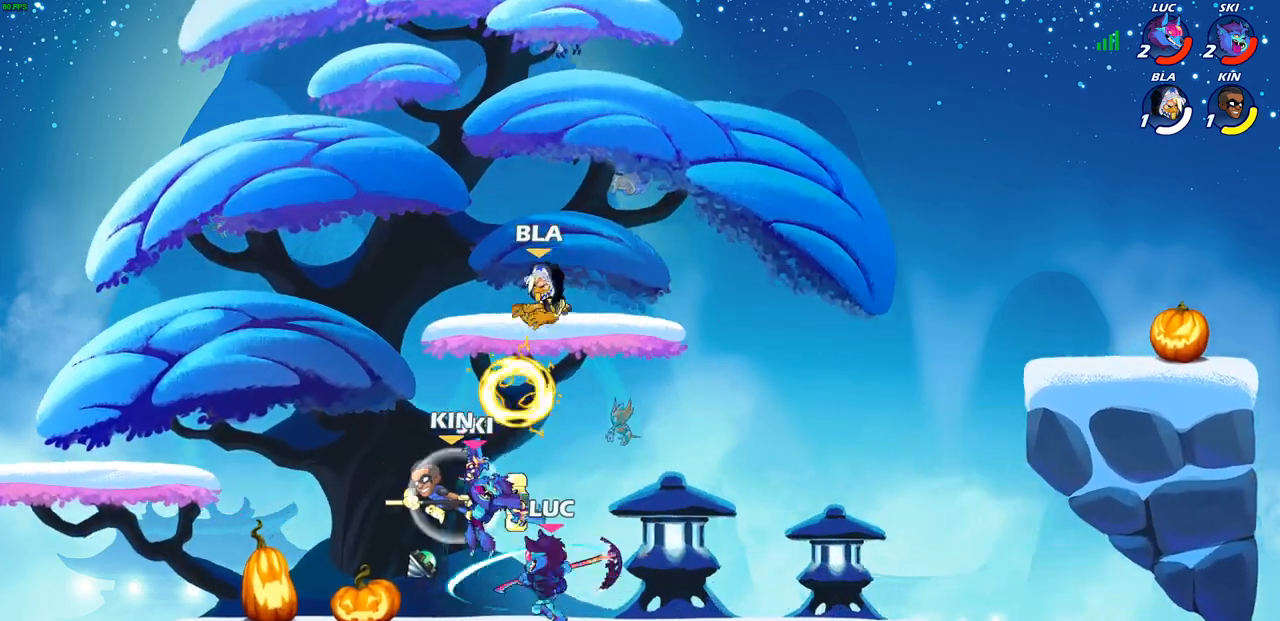
{"buttons": [], "left_stick": "center", "right_stick": "center", "events": [[167, "left_stick", "center"], [350, "SQUARE", "down"], [450, "SQUARE", "up"]]}
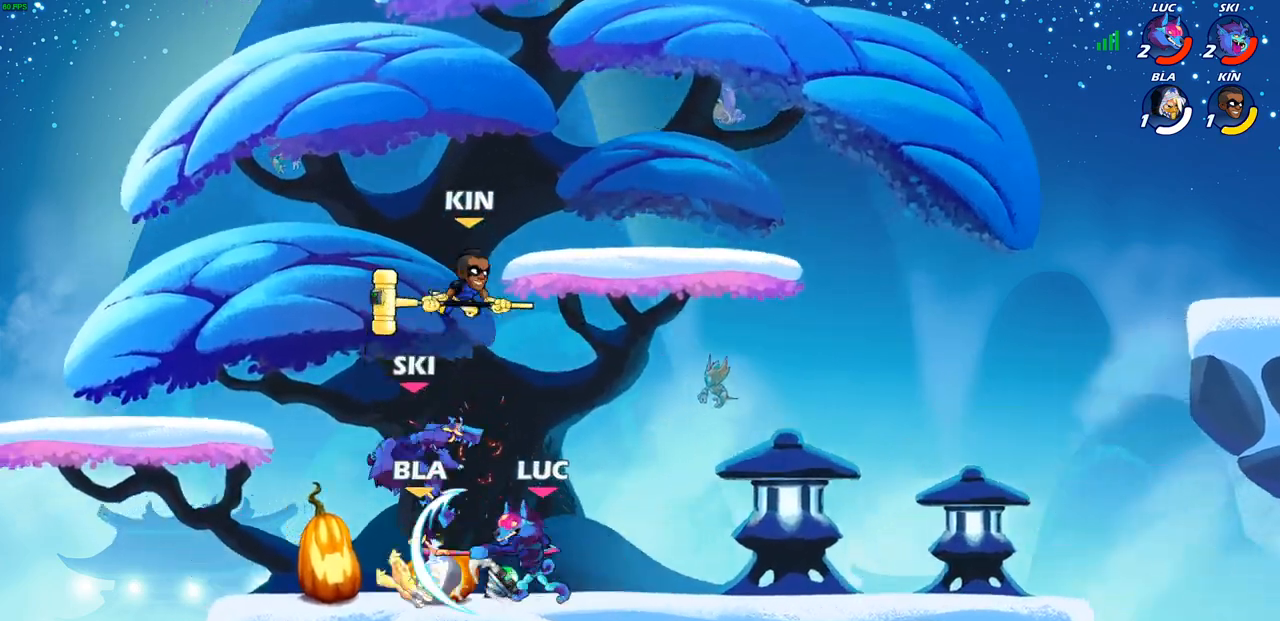
{"buttons": ["CROSS", "R2"], "left_stick": "up-right", "right_stick": "center", "events": [[233, "CROSS", "down"], [300, "CROSS", "up"], [417, "left_stick", "up-right"], [500, "CROSS", "down"], [500, "R2", "down"]]}